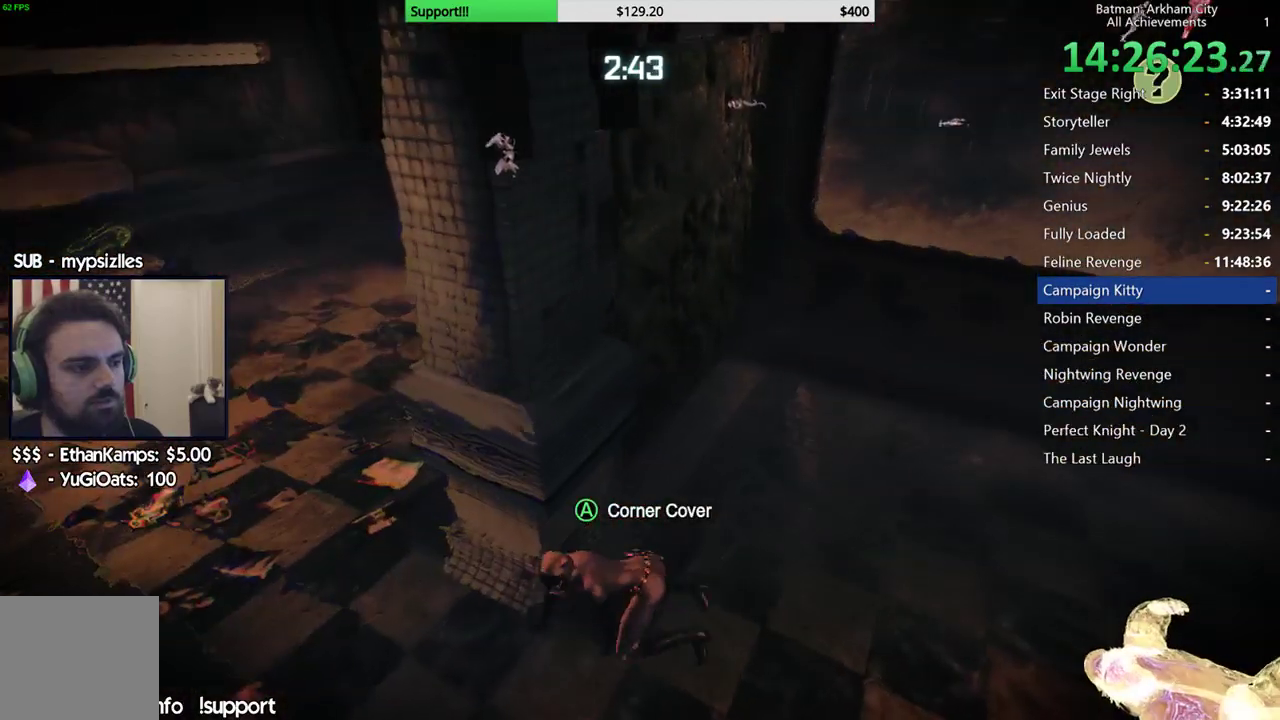
Gameplay with a controller (Xbox layout); each line is a JSON object with the inputs held at the frame after it. "button_events" lists button changes between this image and that frame as [ms after this image, input, new state], when the widget could be followed in between (sticks are given only as held states). Not read: L1 L2 R1.
{"buttons": ["R2"], "left_stick": "right", "right_stick": "center", "button_events": []}
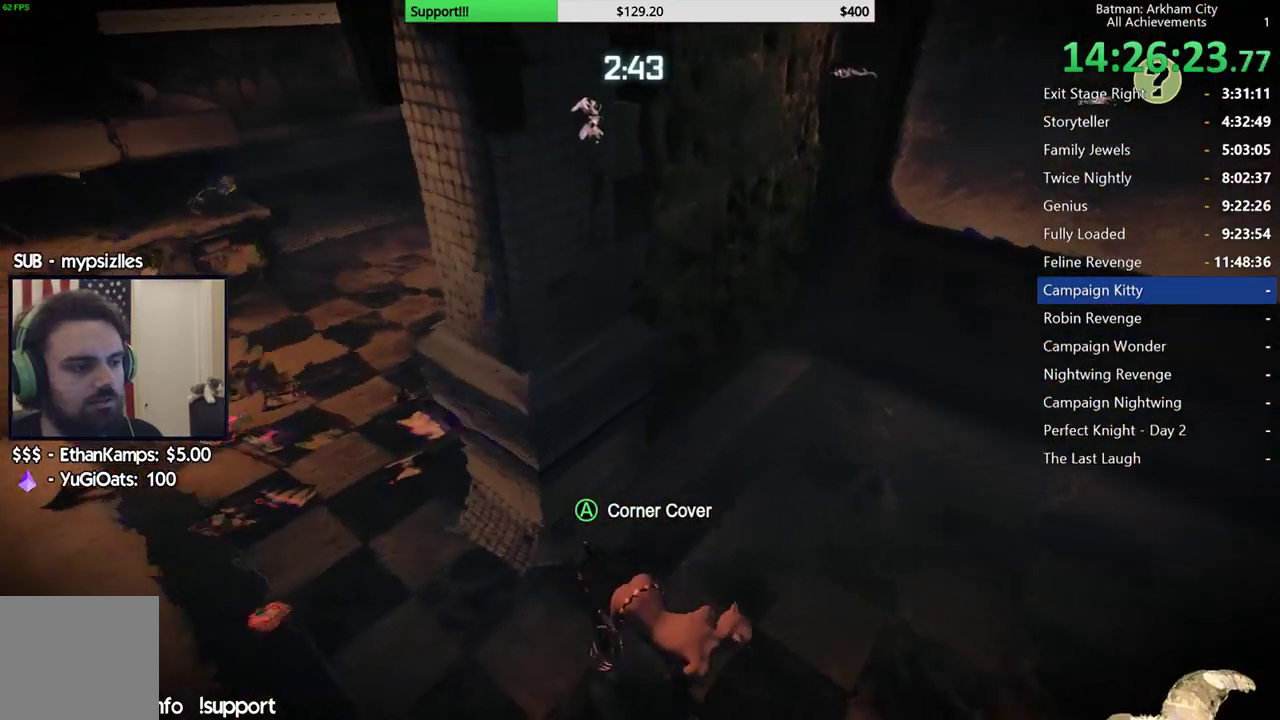
{"buttons": ["R2"], "left_stick": "right", "right_stick": "up-right", "button_events": []}
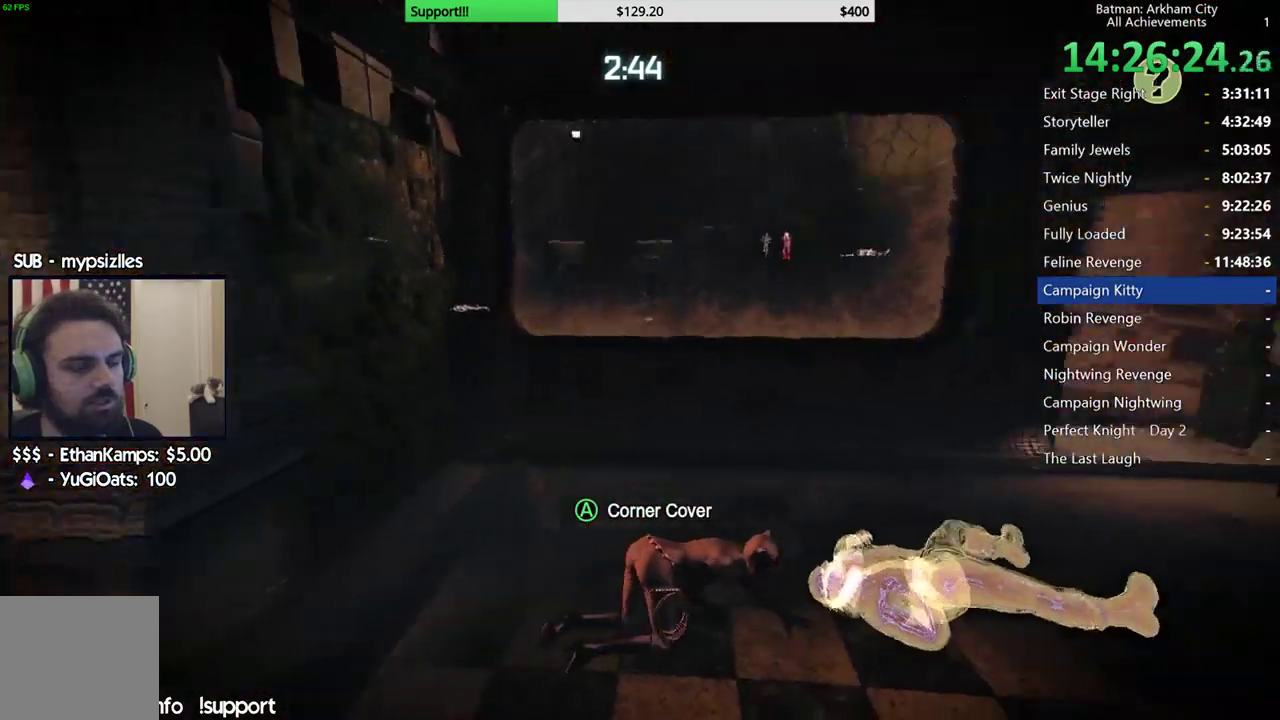
{"buttons": ["R2"], "left_stick": "up-right", "right_stick": "center", "button_events": []}
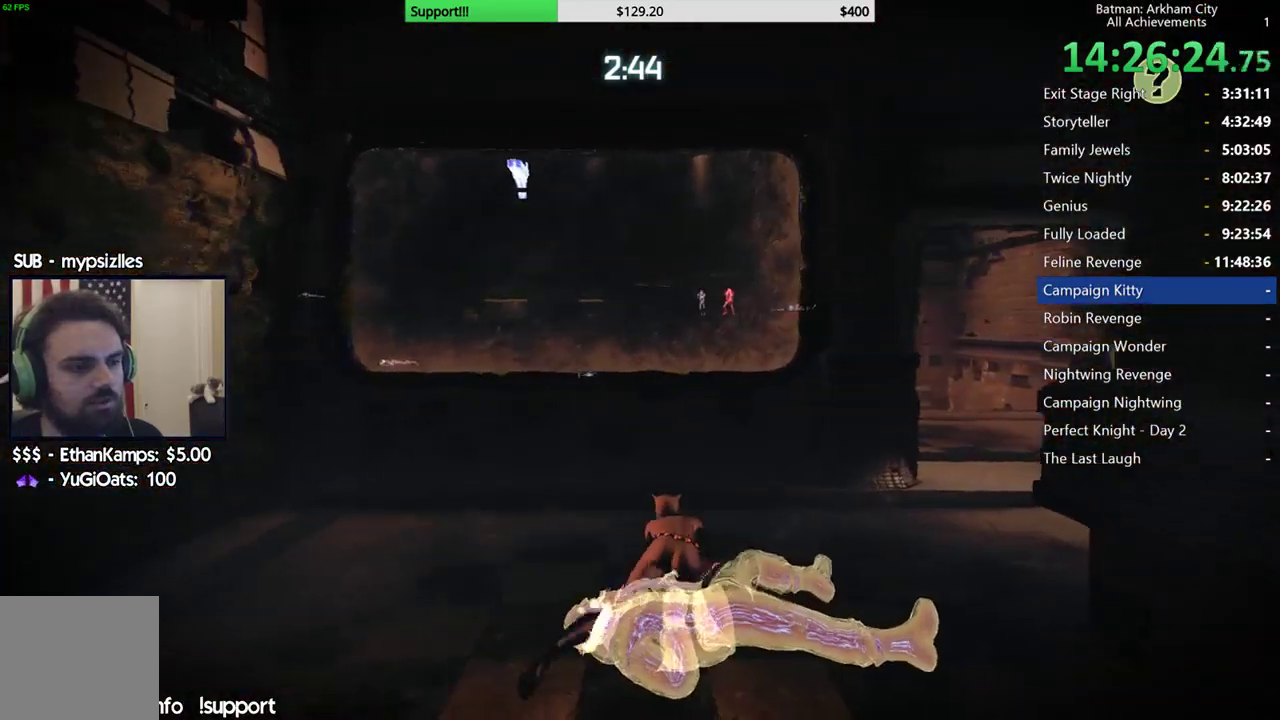
{"buttons": ["R2"], "left_stick": "up-right", "right_stick": "center", "button_events": []}
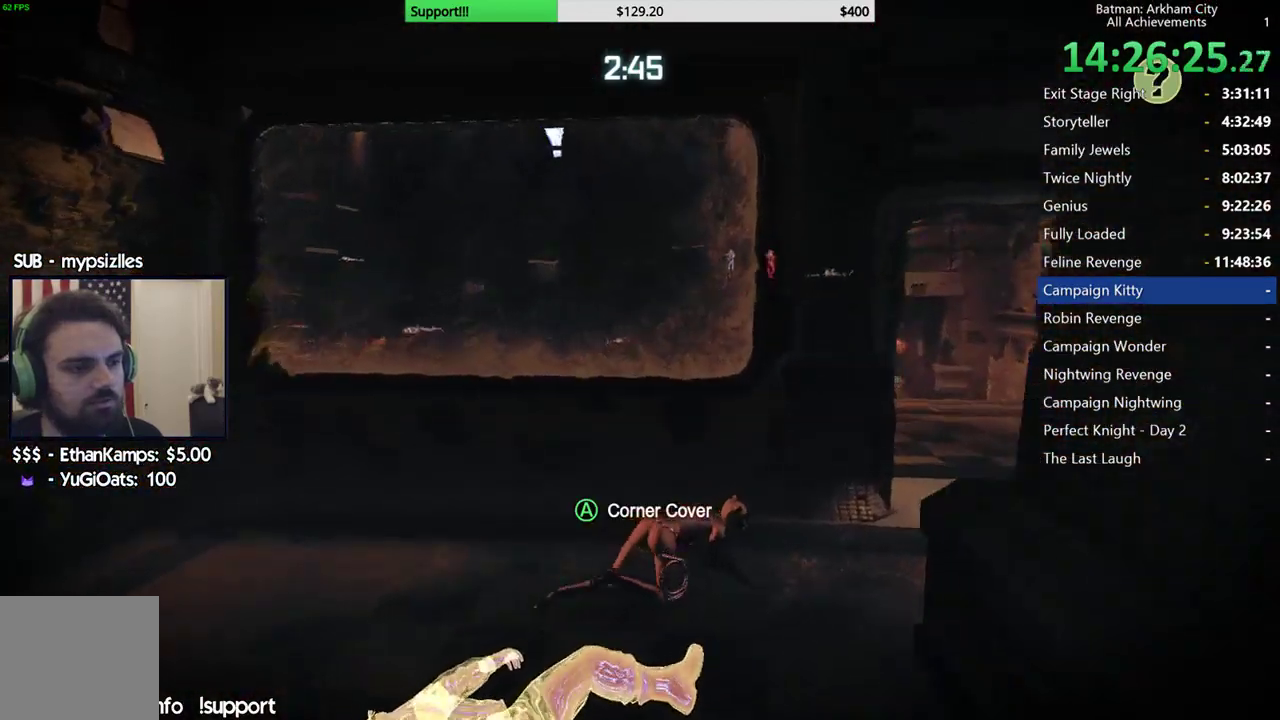
{"buttons": ["R2"], "left_stick": "center", "right_stick": "left", "button_events": []}
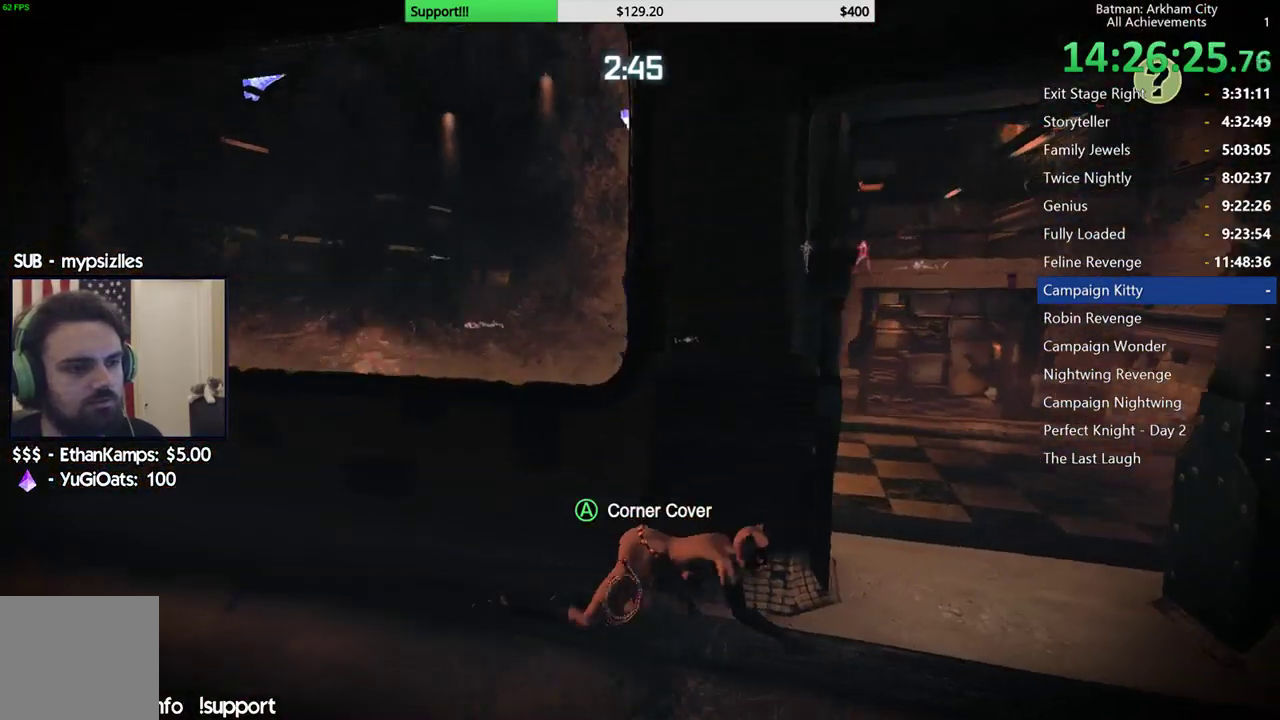
{"buttons": ["R2"], "left_stick": "center", "right_stick": "center", "button_events": []}
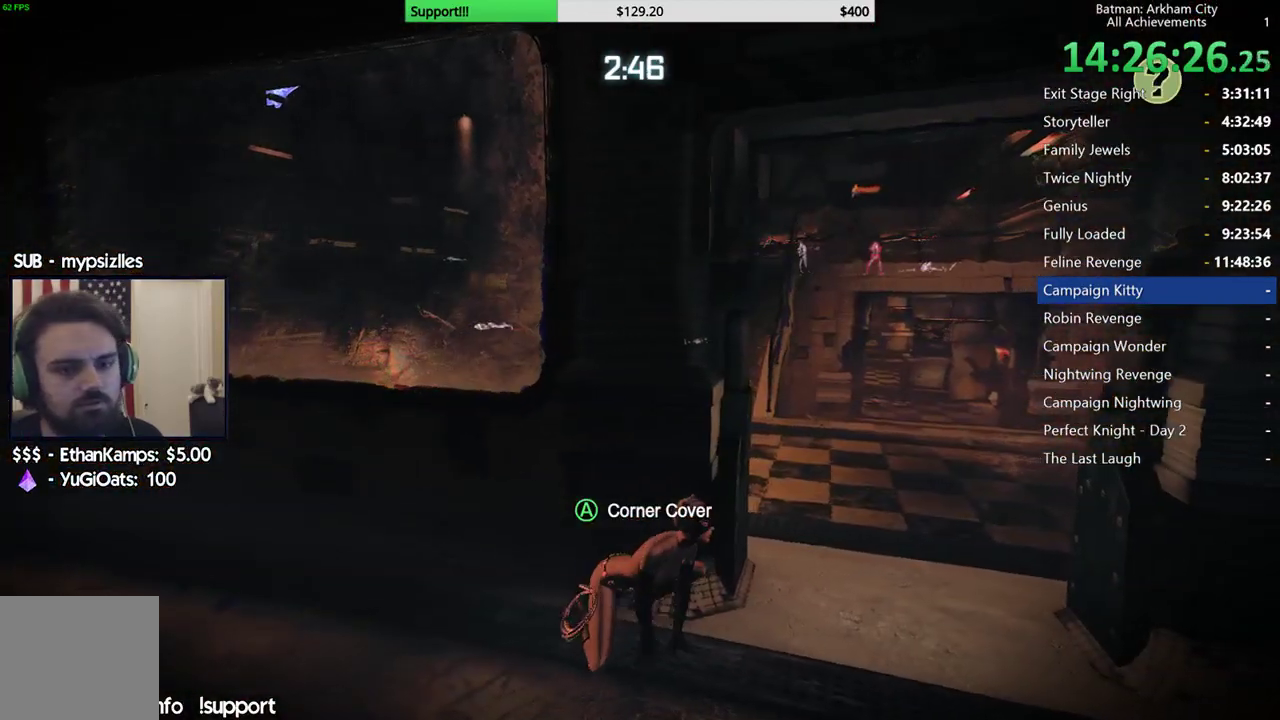
{"buttons": ["R2"], "left_stick": "center", "right_stick": "center", "button_events": []}
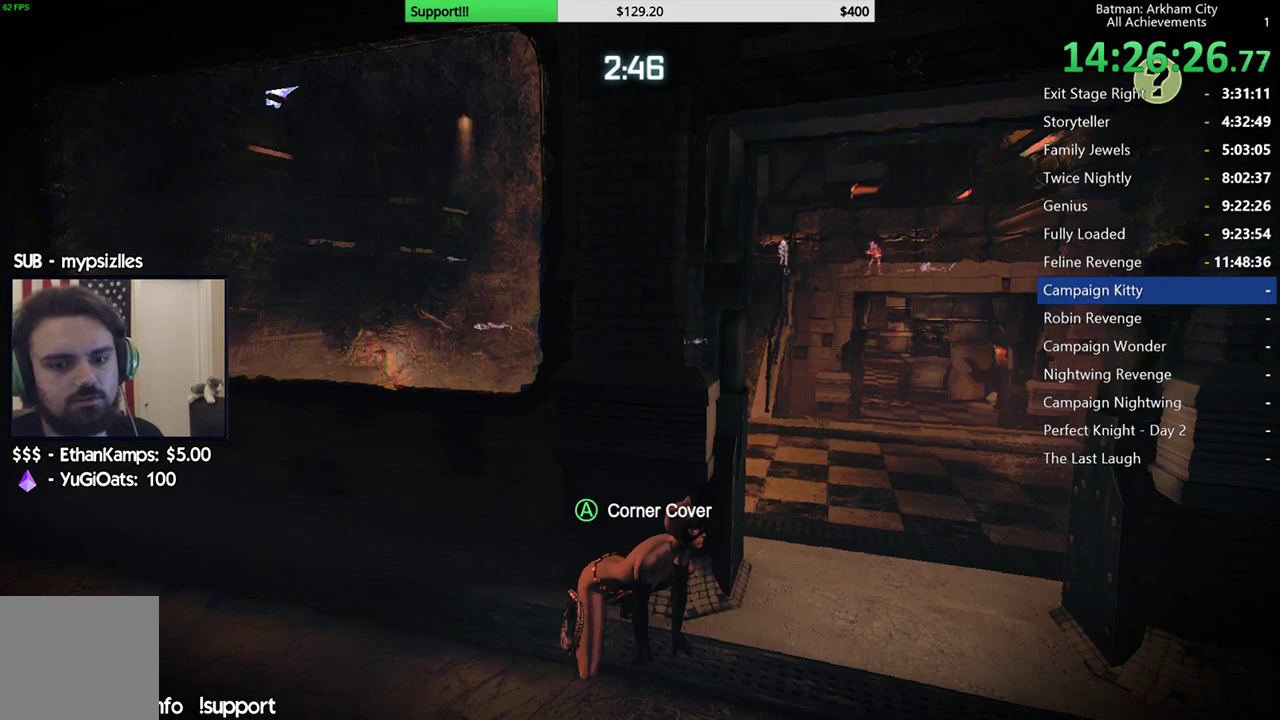
{"buttons": ["R2"], "left_stick": "center", "right_stick": "center", "button_events": []}
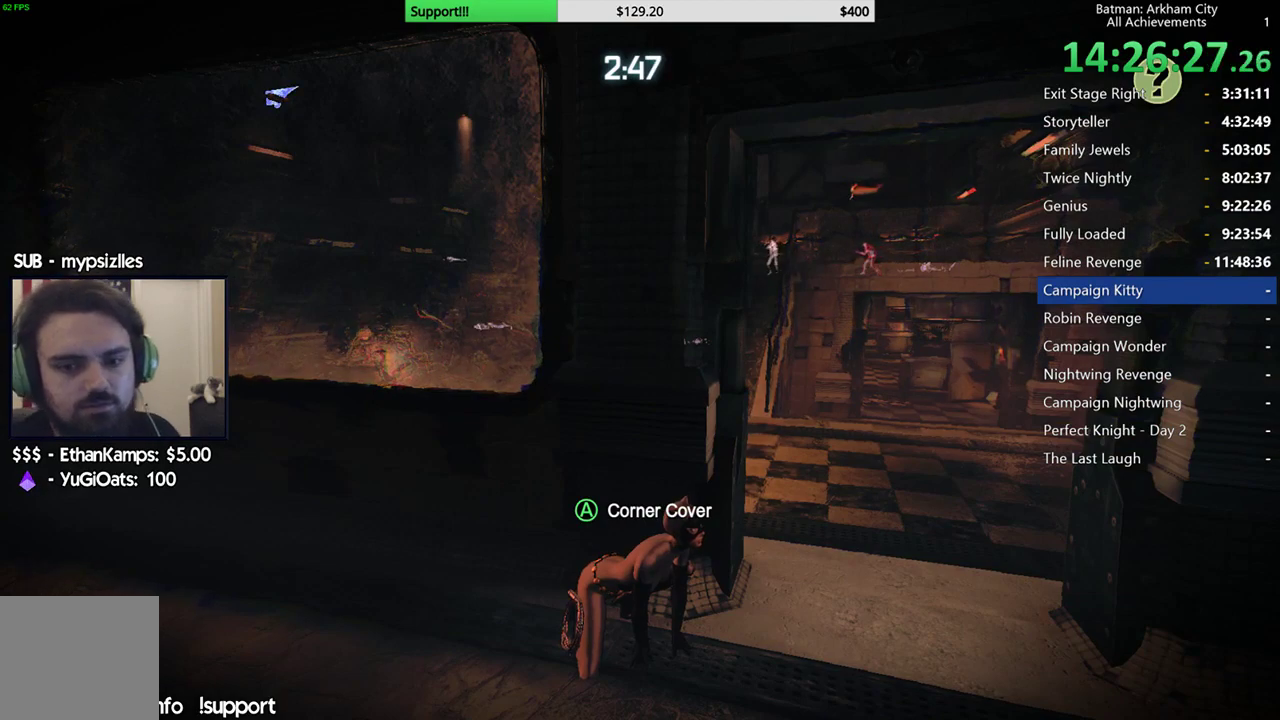
{"buttons": ["R2"], "left_stick": "center", "right_stick": "center", "button_events": []}
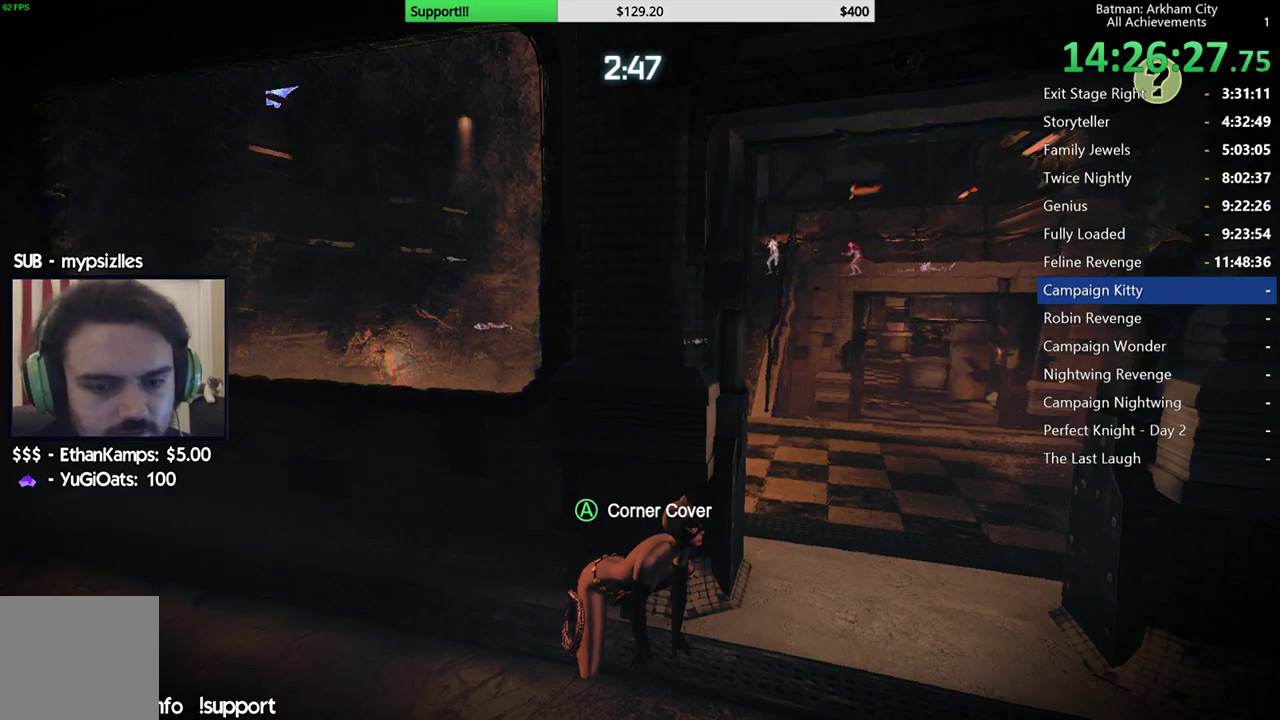
{"buttons": ["R2"], "left_stick": "center", "right_stick": "center", "button_events": []}
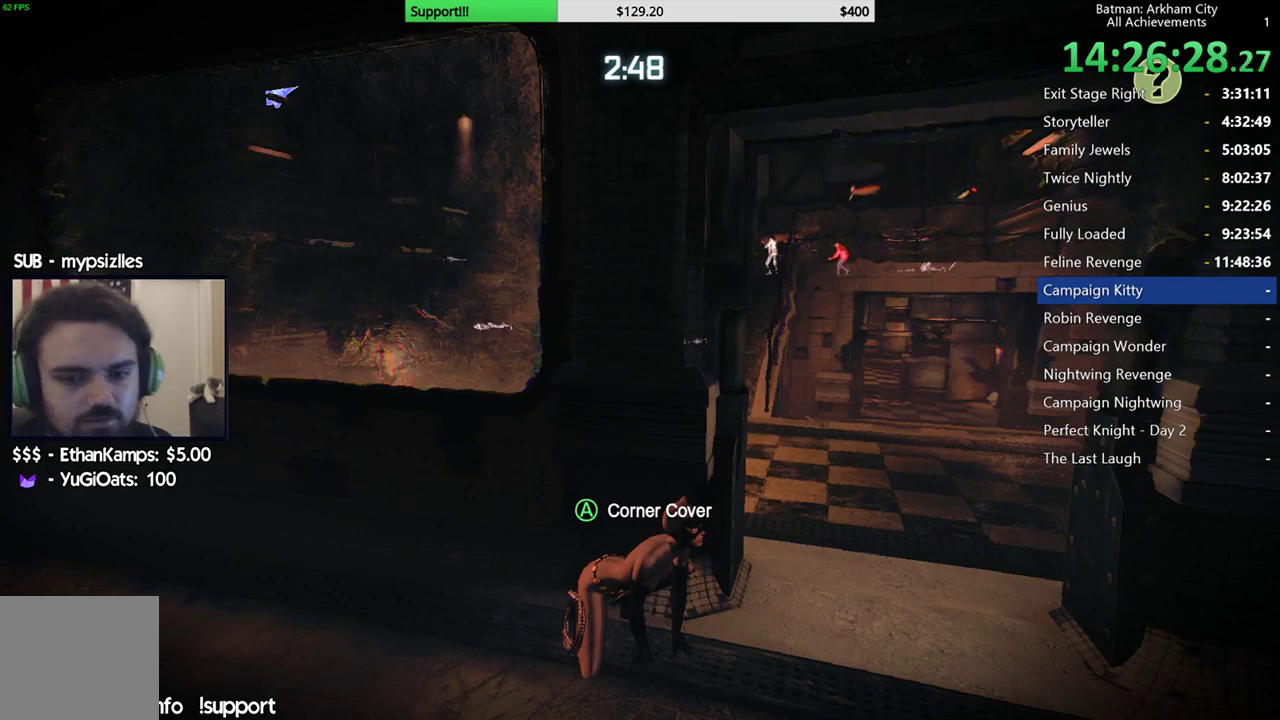
{"buttons": ["R2"], "left_stick": "center", "right_stick": "center", "button_events": []}
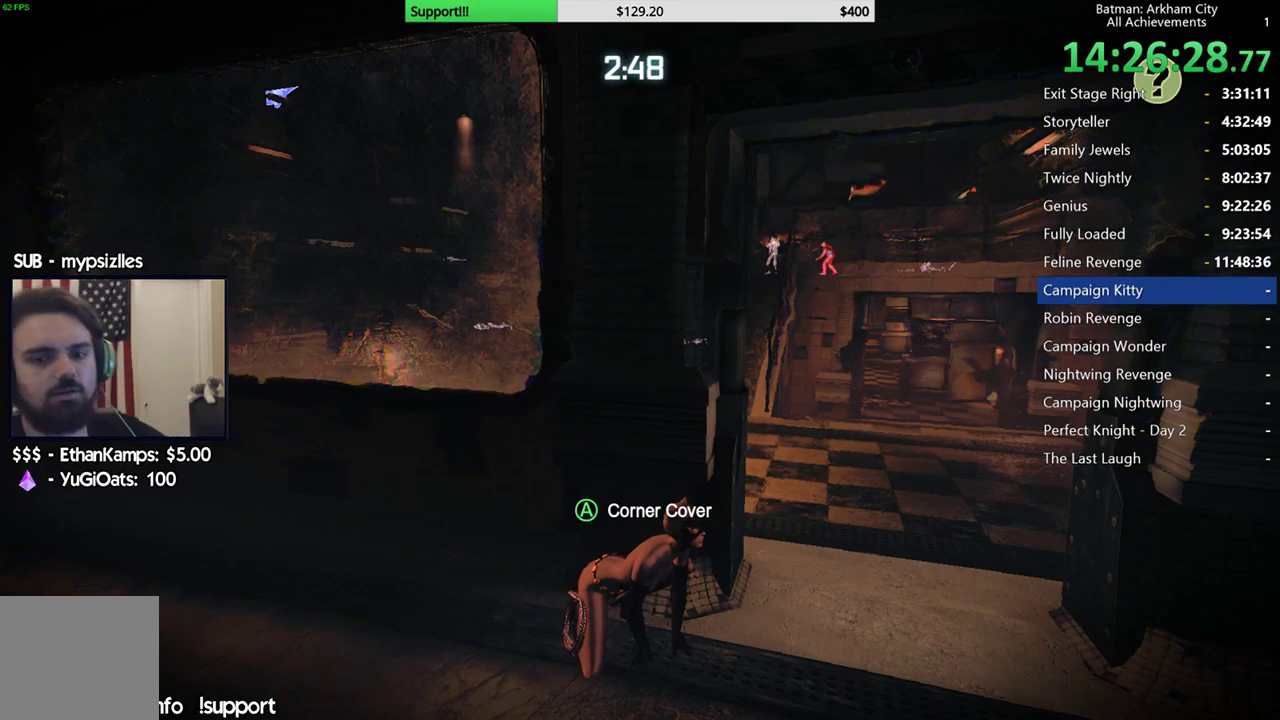
{"buttons": ["R2"], "left_stick": "center", "right_stick": "center", "button_events": []}
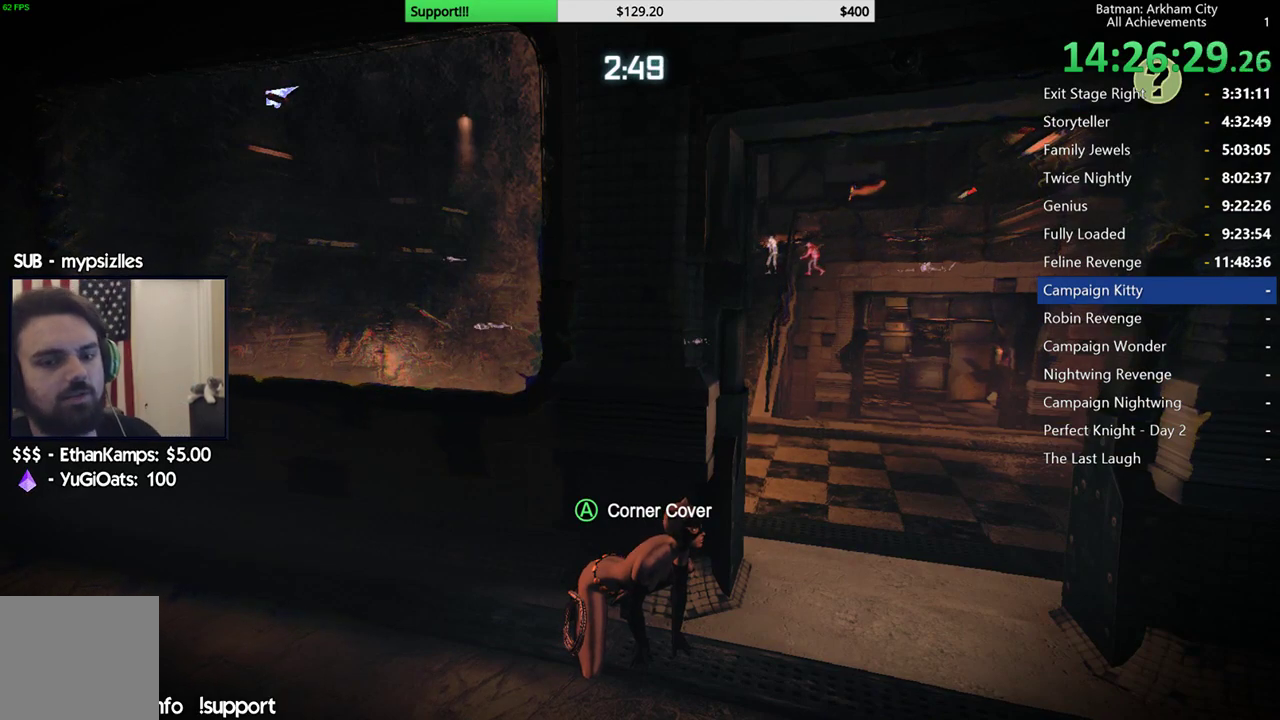
{"buttons": ["R2"], "left_stick": "center", "right_stick": "center", "button_events": []}
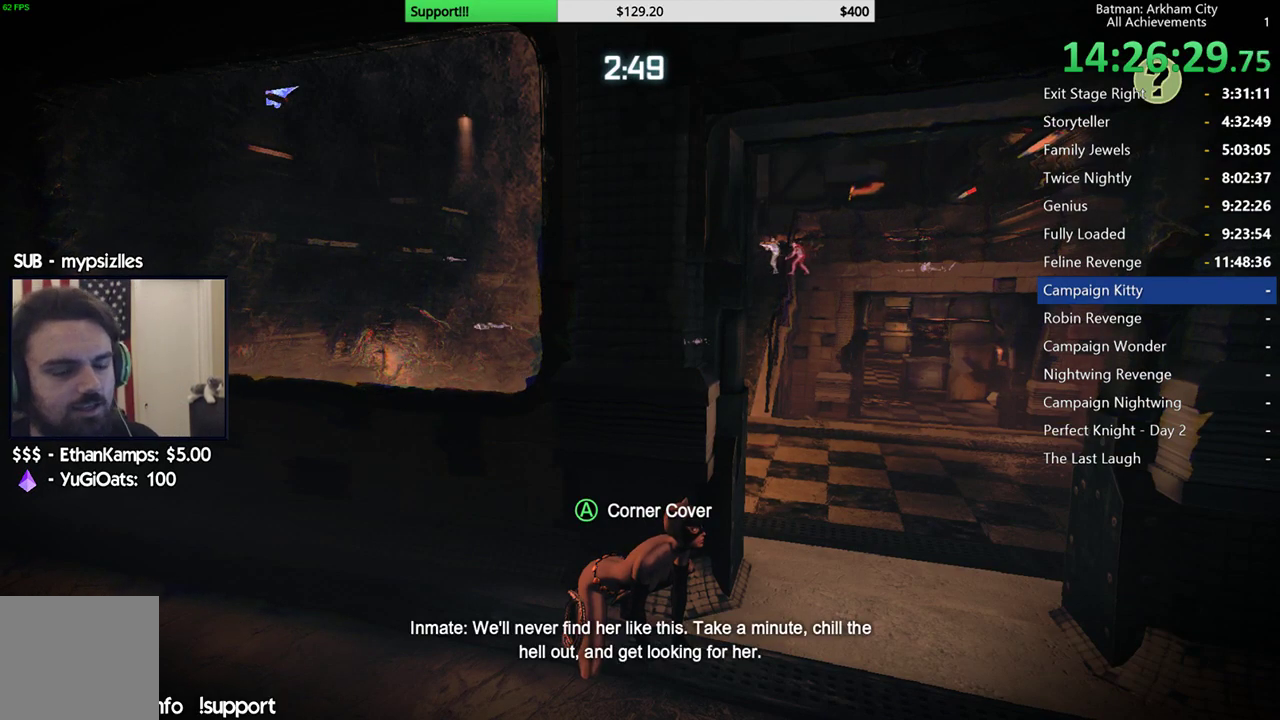
{"buttons": ["R2"], "left_stick": "center", "right_stick": "center", "button_events": []}
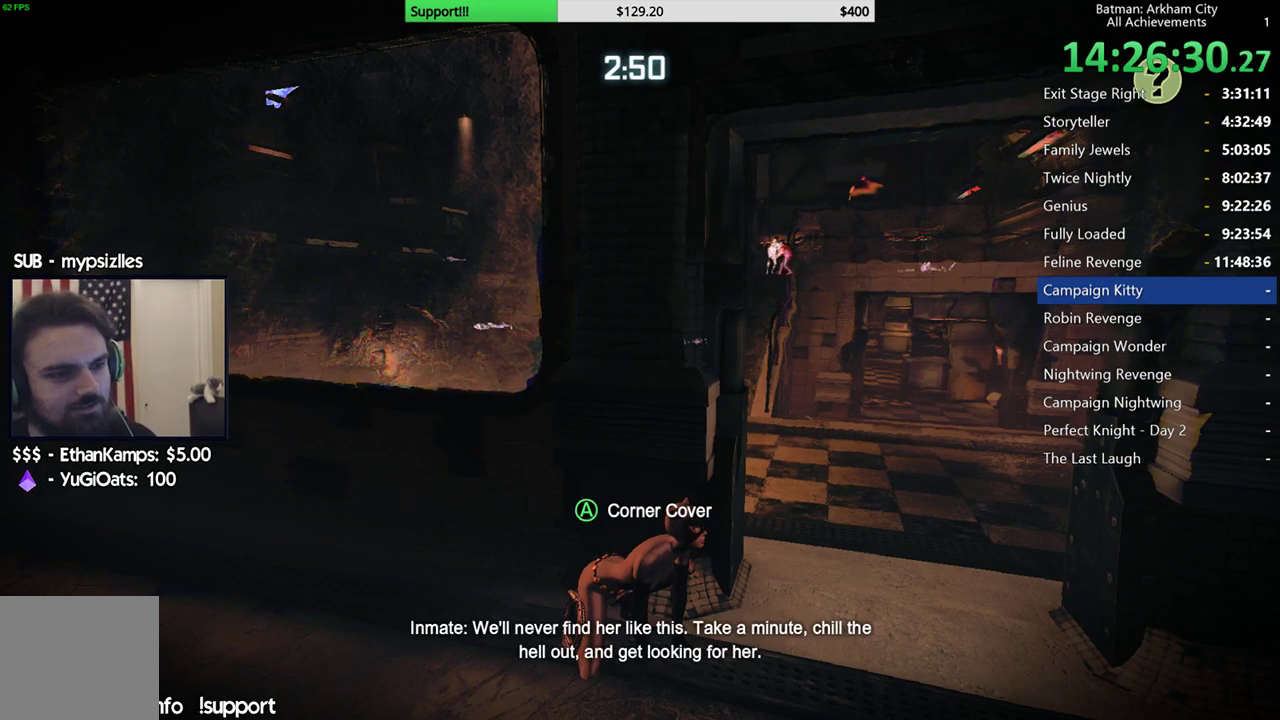
{"buttons": ["R2"], "left_stick": "center", "right_stick": "center", "button_events": []}
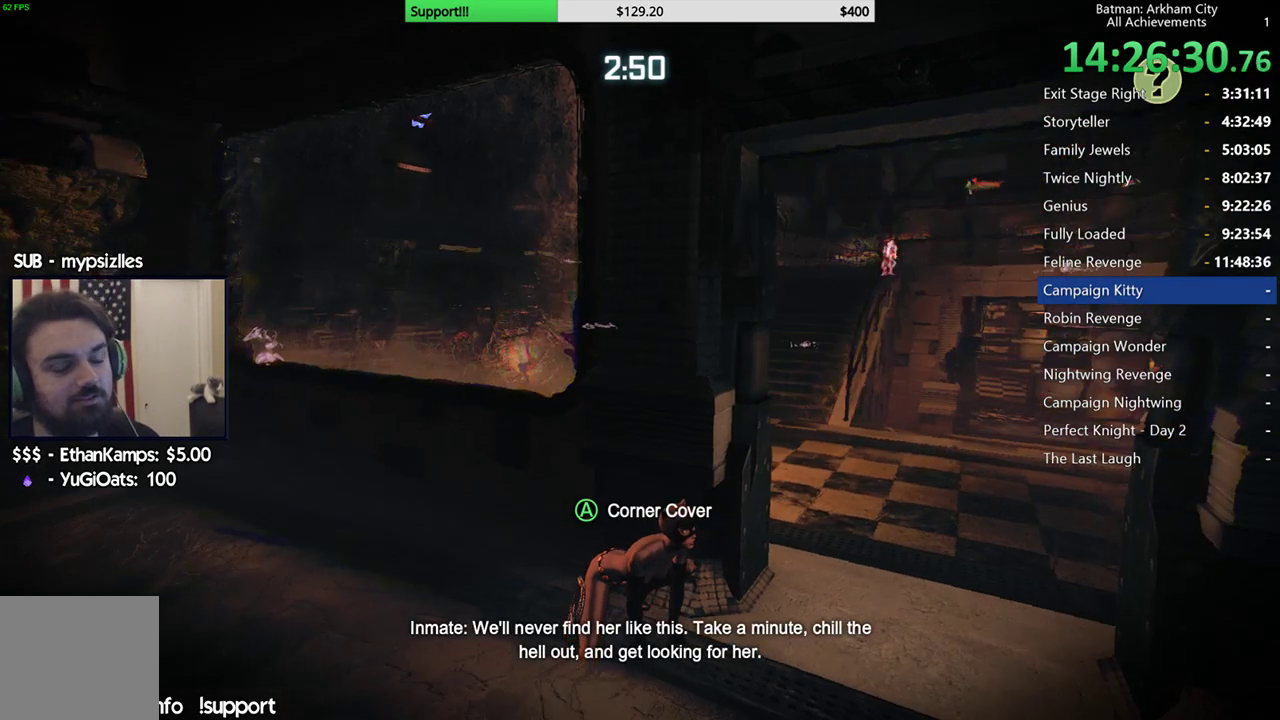
{"buttons": ["R2"], "left_stick": "center", "right_stick": "center", "button_events": []}
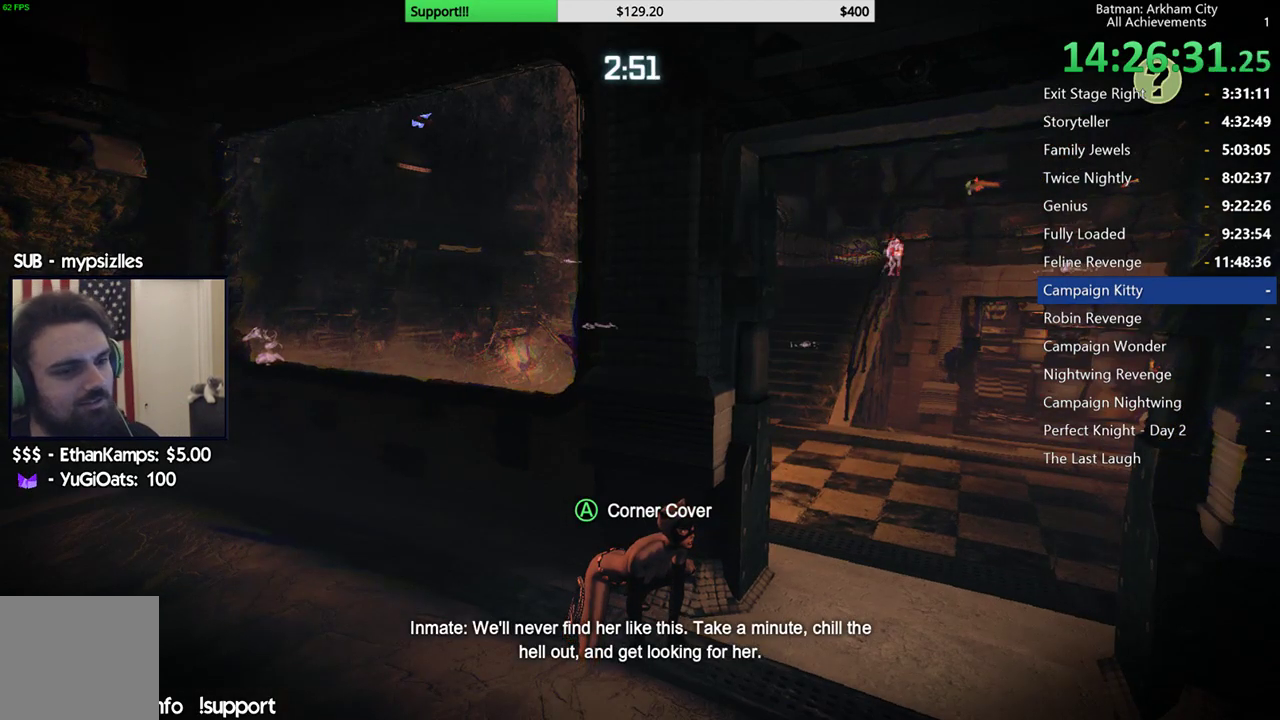
{"buttons": ["R2"], "left_stick": "right", "right_stick": "down", "button_events": []}
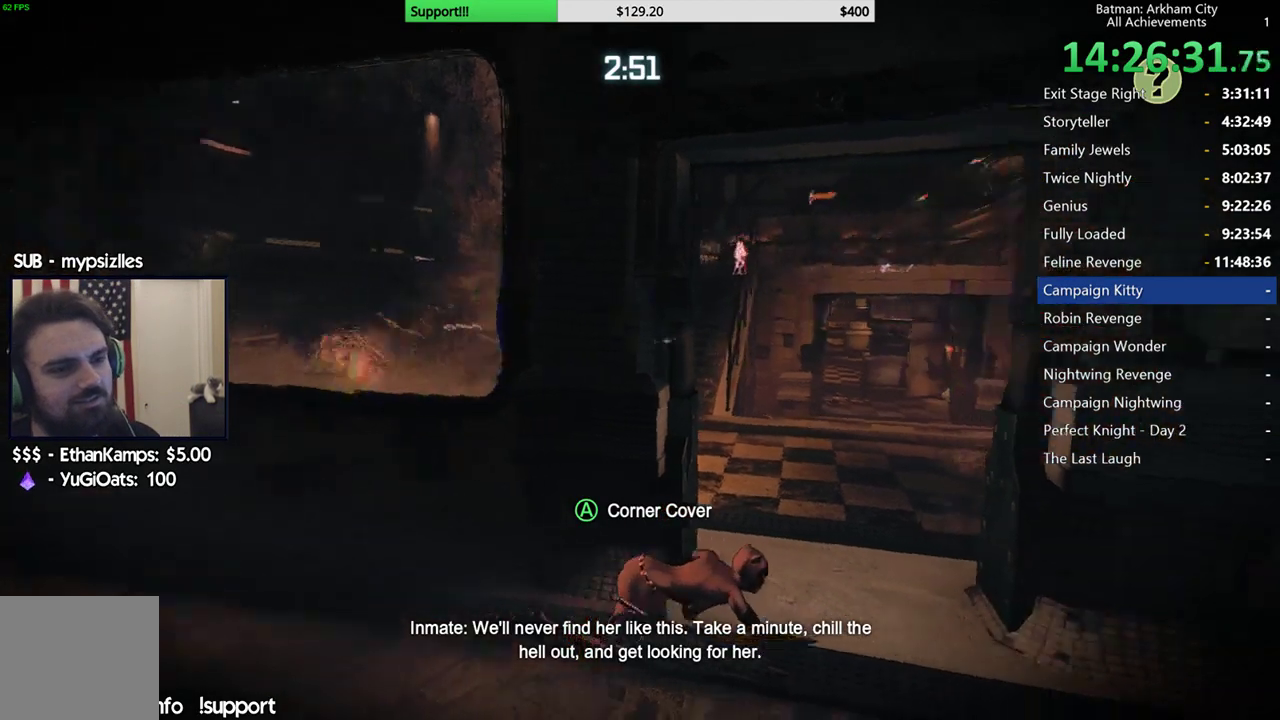
{"buttons": ["R2"], "left_stick": "up-right", "right_stick": "center", "button_events": []}
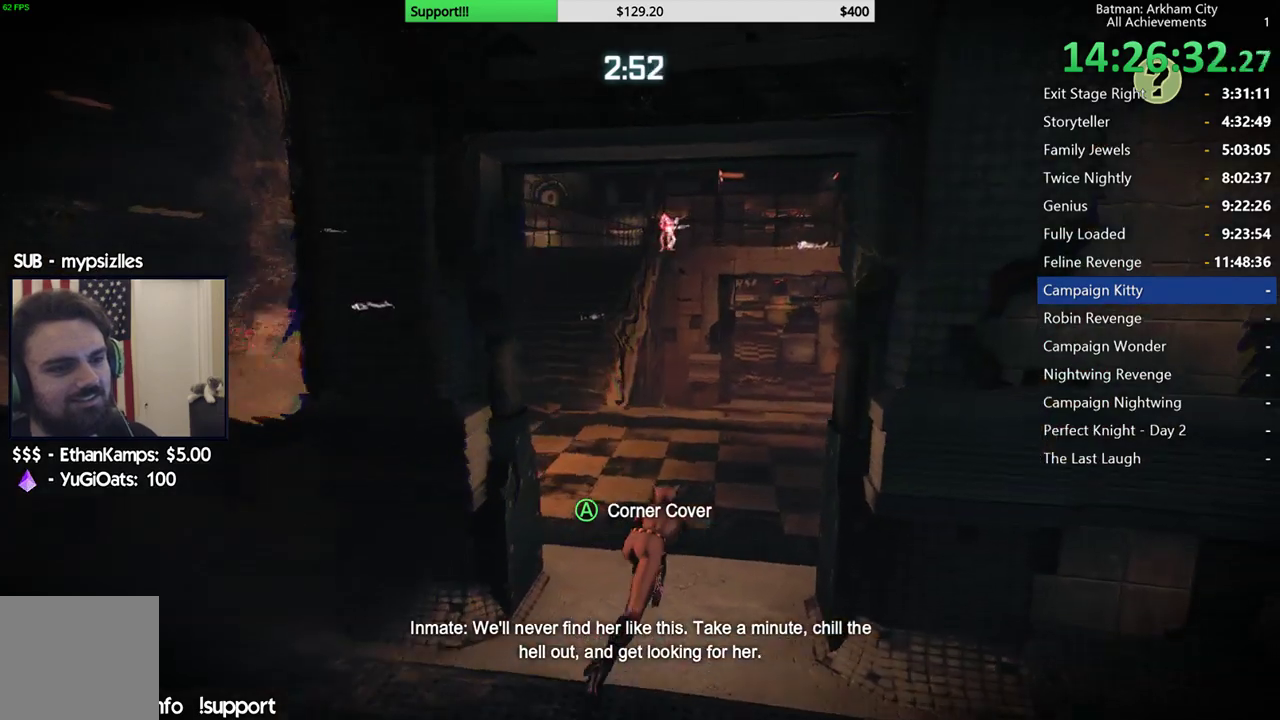
{"buttons": ["R2"], "left_stick": "up-right", "right_stick": "up", "button_events": []}
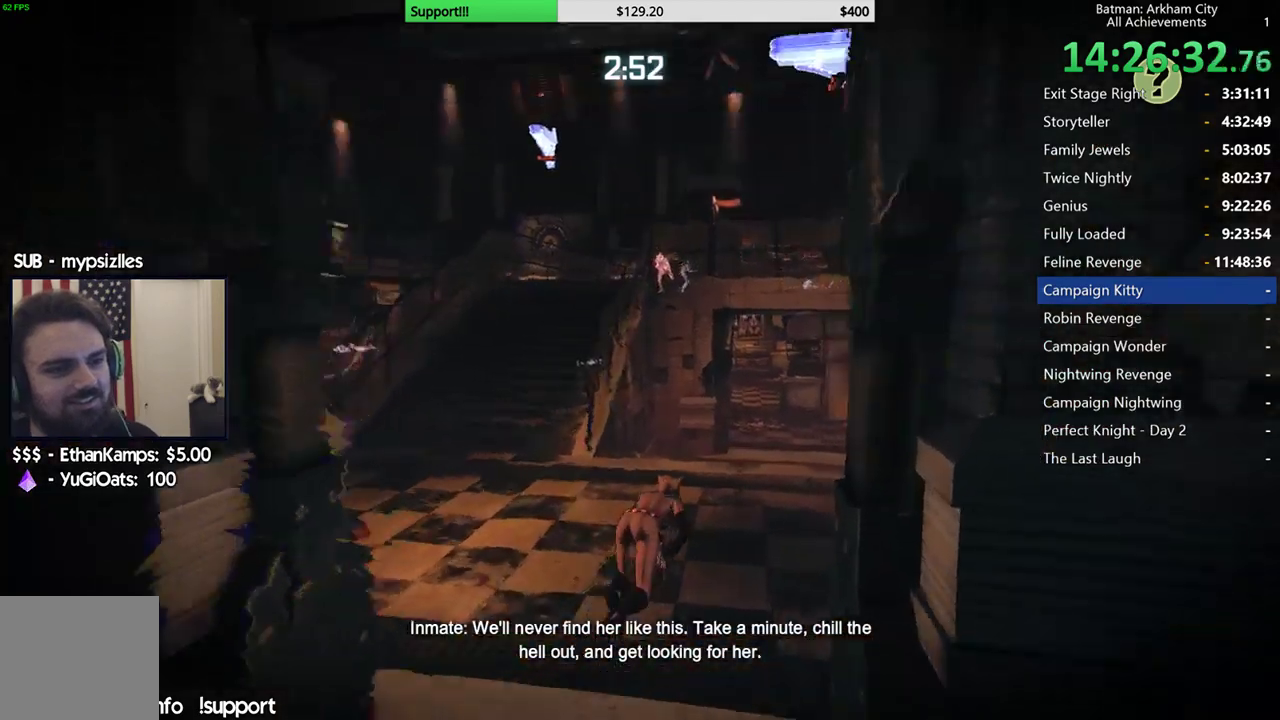
{"buttons": ["R2"], "left_stick": "up-right", "right_stick": "center", "button_events": []}
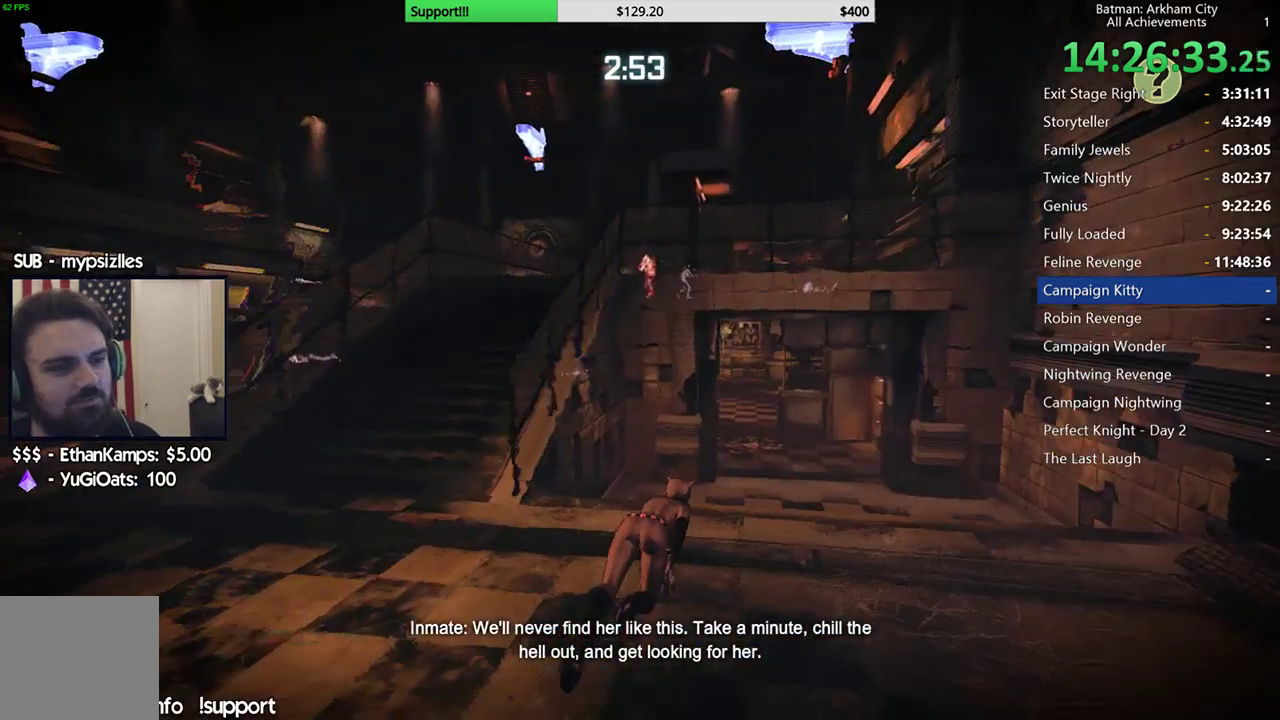
{"buttons": ["R2"], "left_stick": "up-right", "right_stick": "center", "button_events": []}
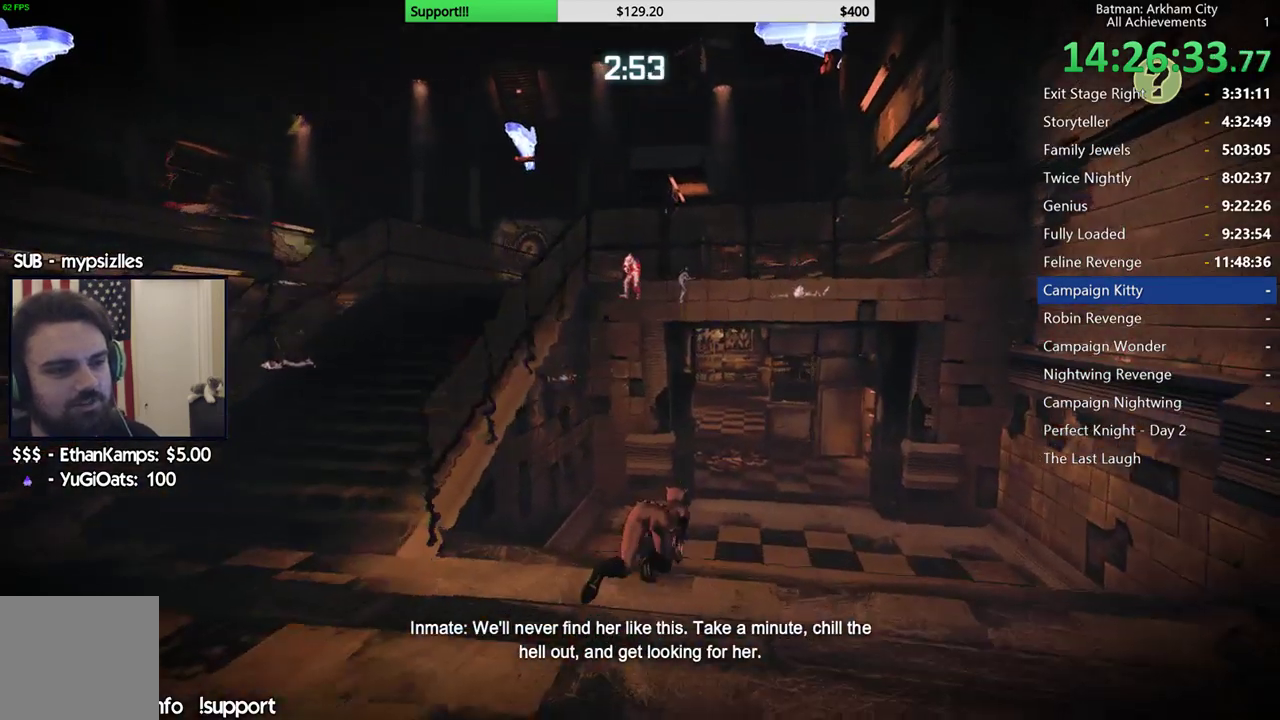
{"buttons": ["R2"], "left_stick": "up-right", "right_stick": "up", "button_events": []}
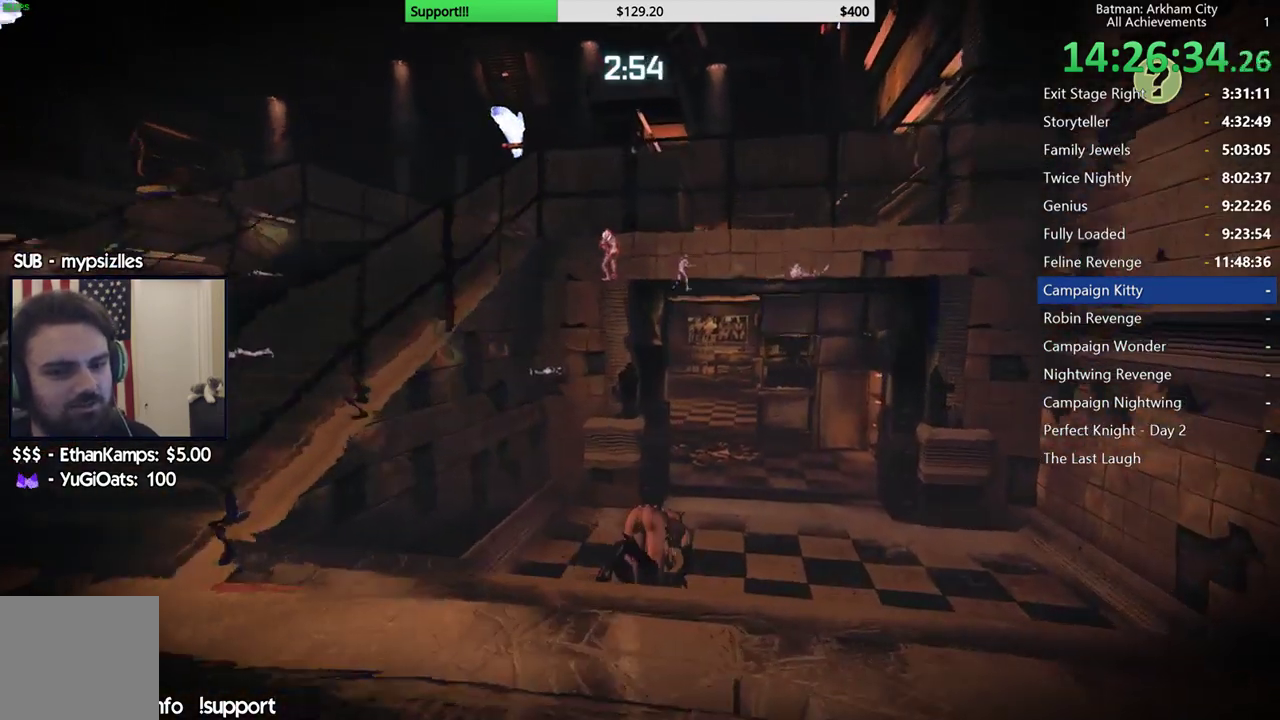
{"buttons": [], "left_stick": "up", "right_stick": "up-left", "button_events": [[483, "R2", "up"]]}
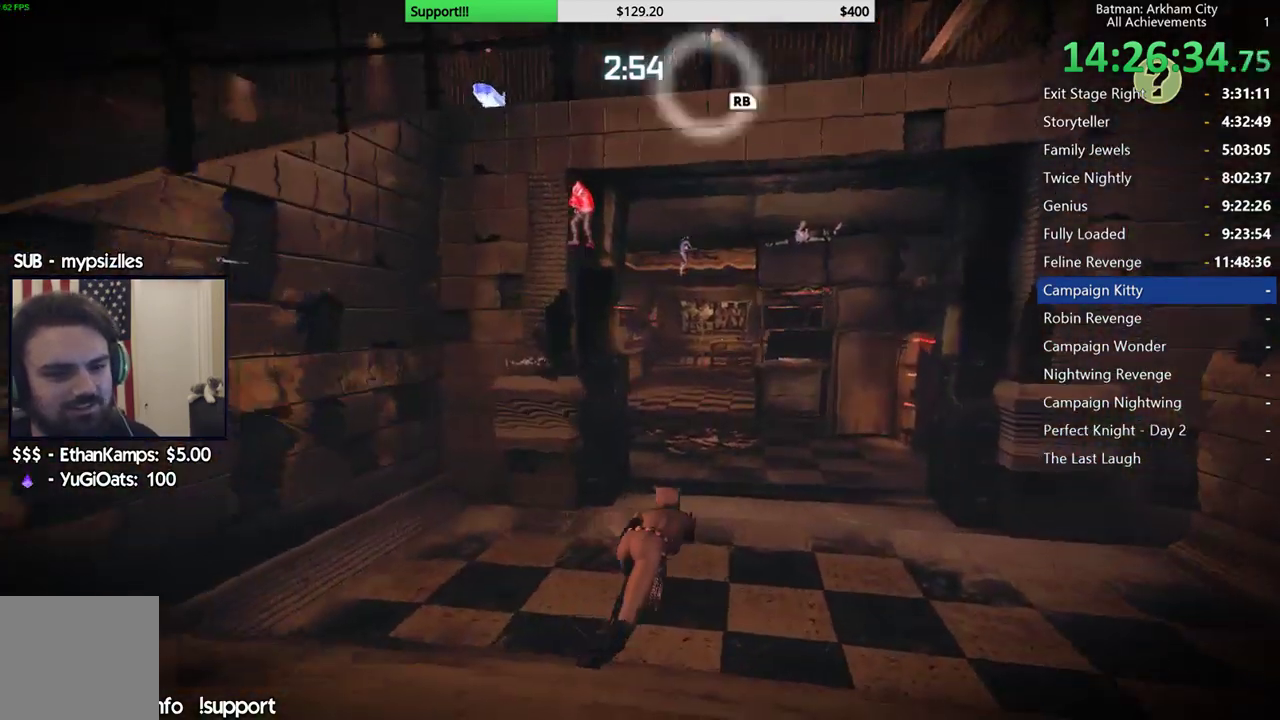
{"buttons": [], "left_stick": "center", "right_stick": "up", "button_events": []}
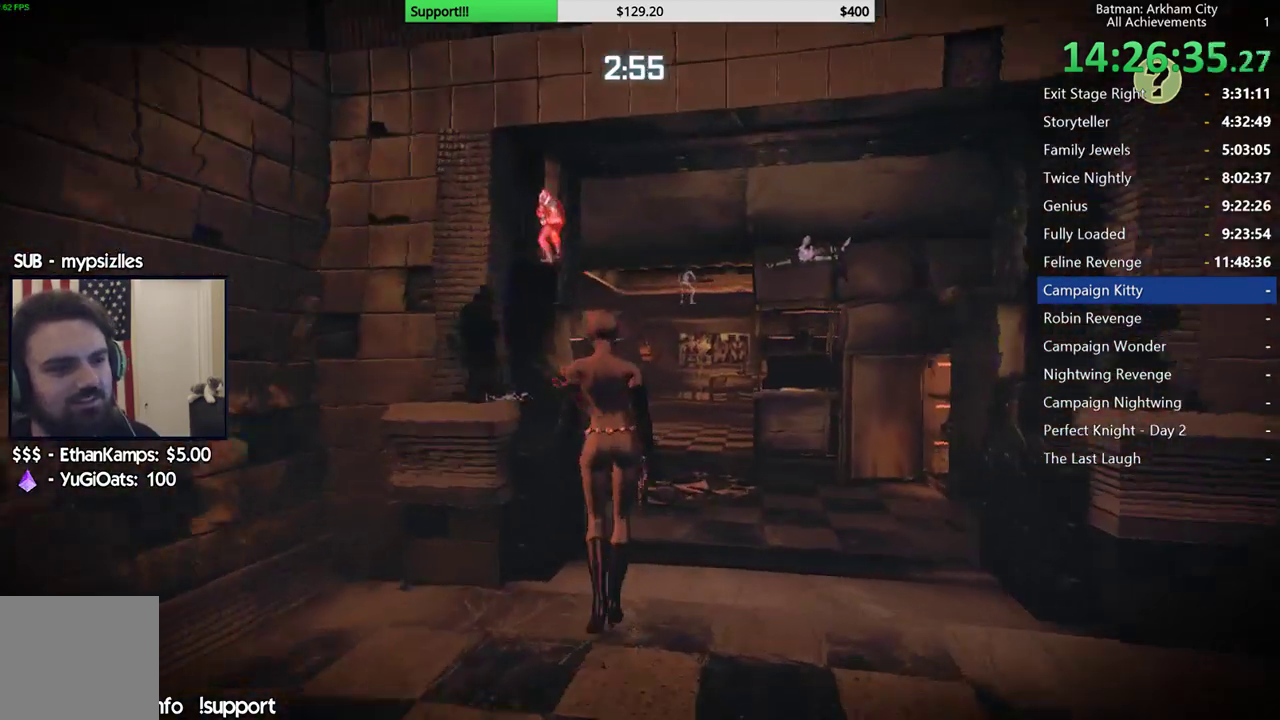
{"buttons": [], "left_stick": "down", "right_stick": "up", "button_events": []}
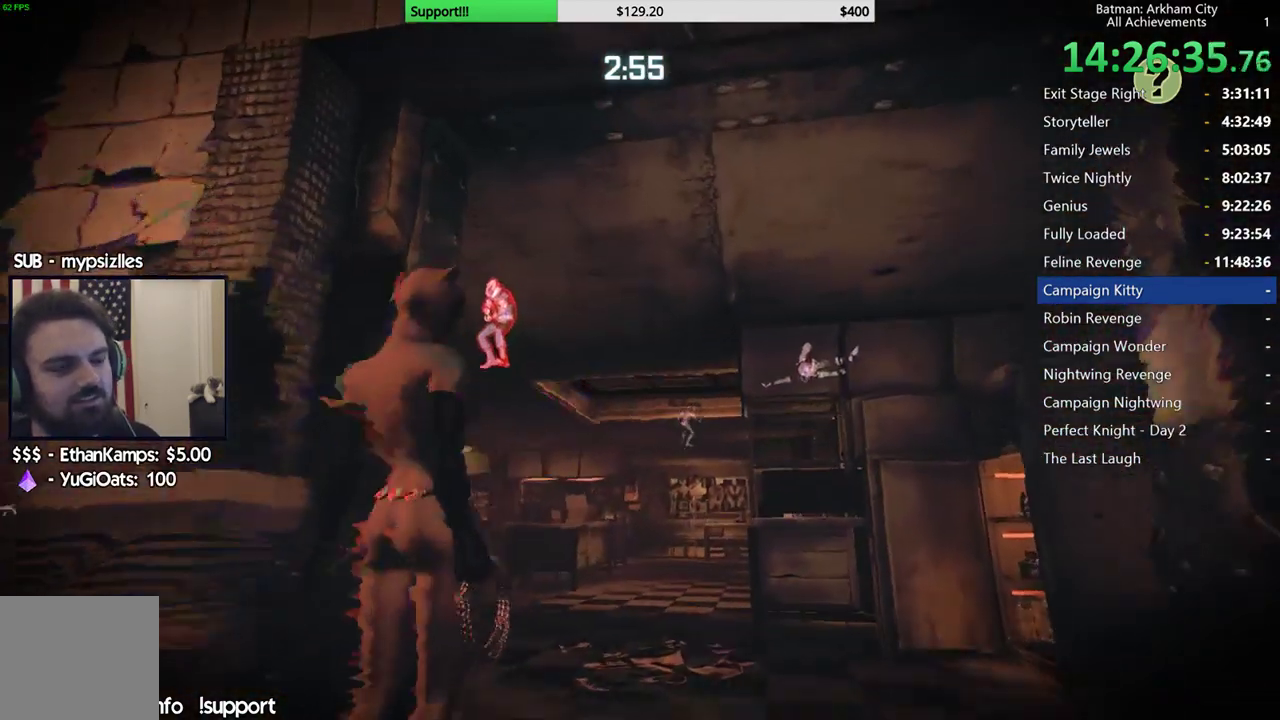
{"buttons": ["R2"], "left_stick": "down-left", "right_stick": "center", "button_events": [[283, "R2", "down"]]}
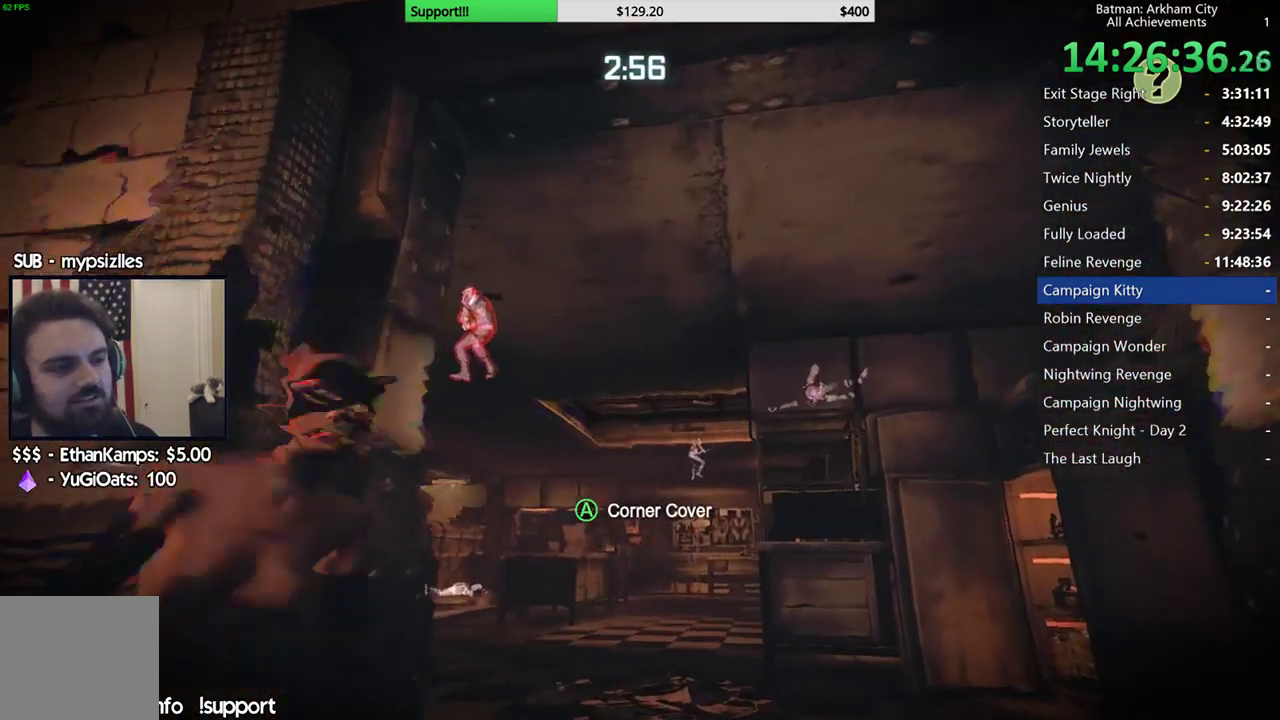
{"buttons": ["R2"], "left_stick": "up-right", "right_stick": "down", "button_events": []}
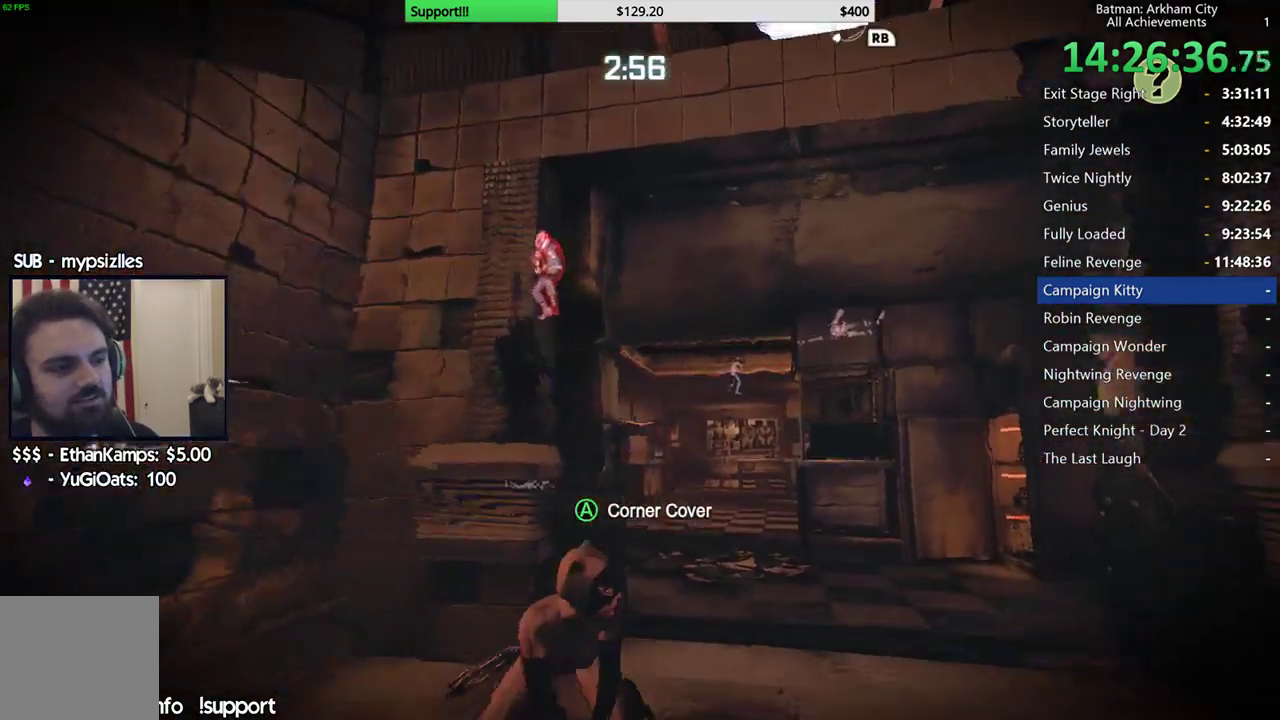
{"buttons": ["R2"], "left_stick": "up", "right_stick": "center", "button_events": []}